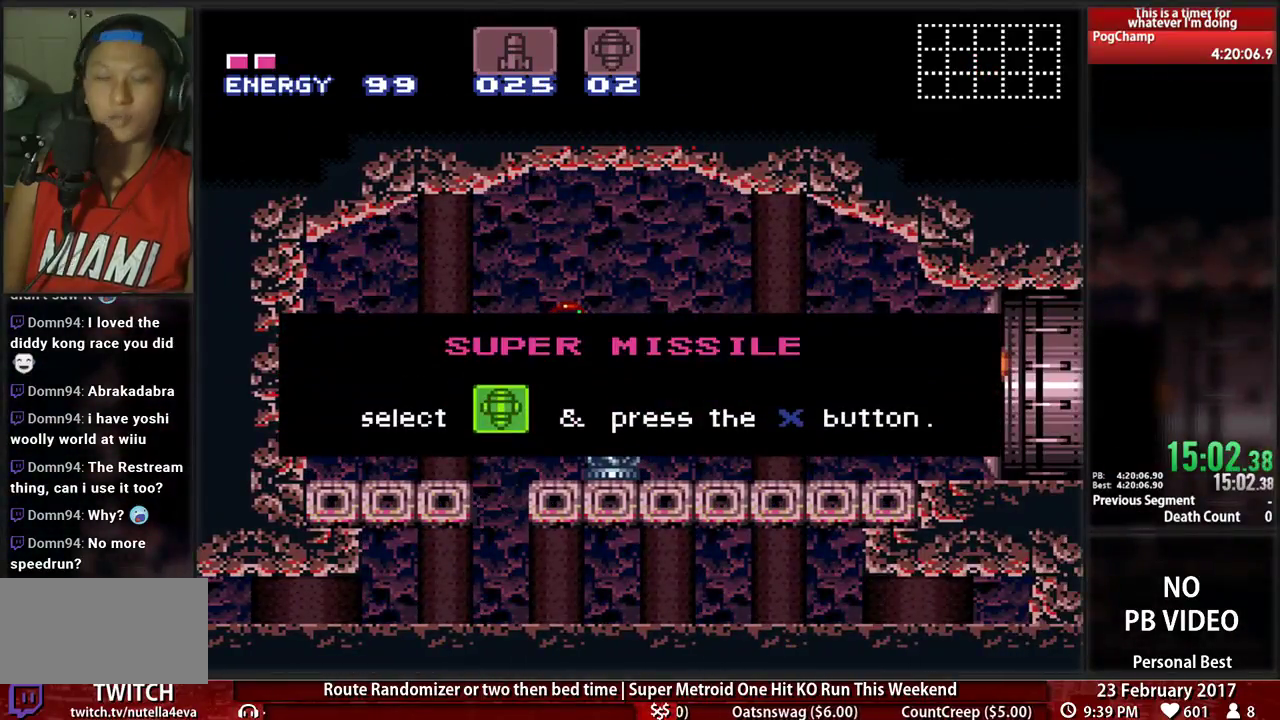
Gameplay with a controller (Nintendo layout); each line is a JSON object with the inputs held at the frame after it (dt_ms = milliseconds from this image to that frame). "events" lists button and stick changes between this image and that frame as [ms after this image, input, new state], when the widget could be followed in between. Not read: L3 R3 START.
{"dt_ms": 500, "buttons": ["B", "DPAD_LEFT"], "events": [[328, "B", "down"], [448, "DPAD_LEFT", "down"]]}
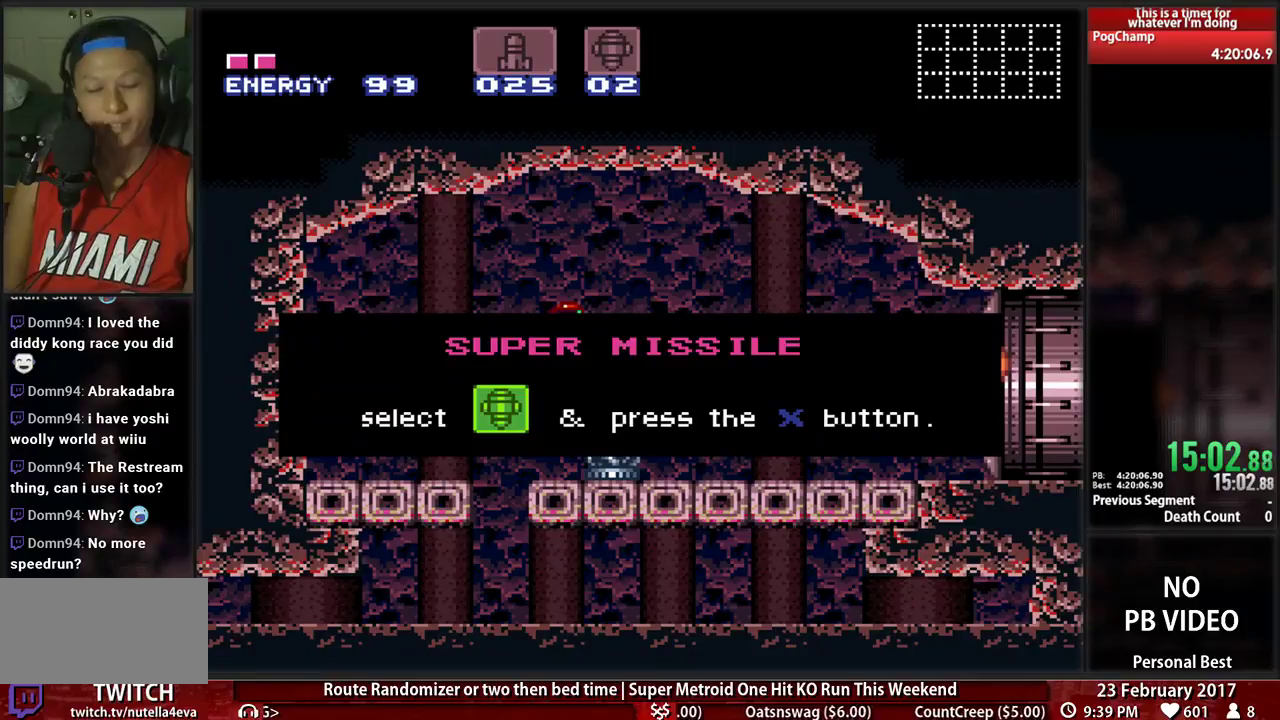
{"dt_ms": 500, "buttons": ["B", "DPAD_LEFT"], "events": []}
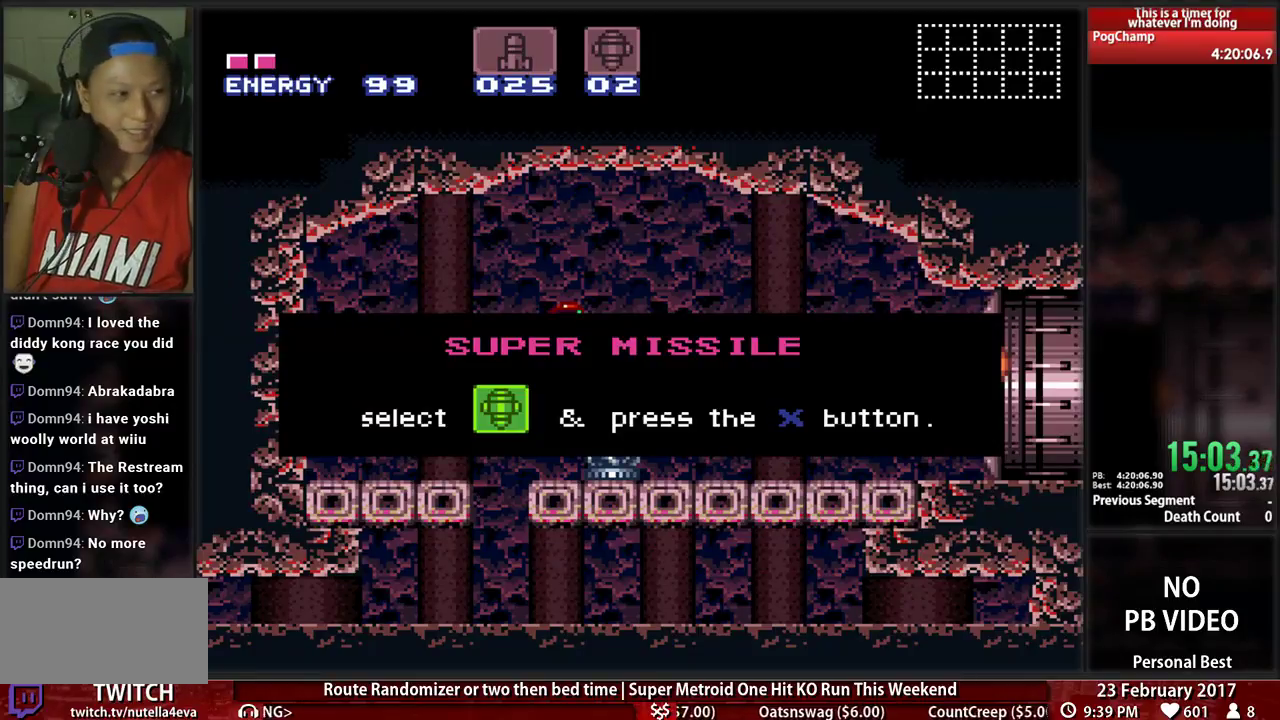
{"dt_ms": 500, "buttons": ["B", "DPAD_LEFT"], "events": []}
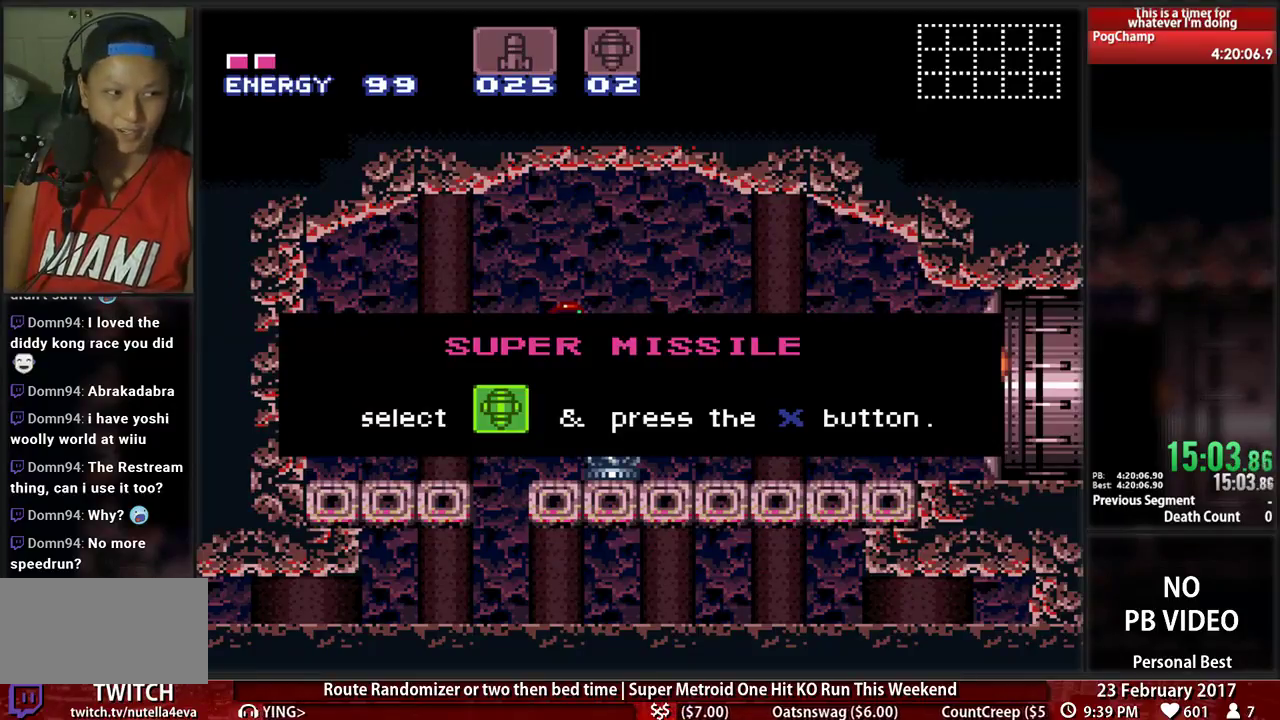
{"dt_ms": 500, "buttons": ["B", "DPAD_LEFT"], "events": []}
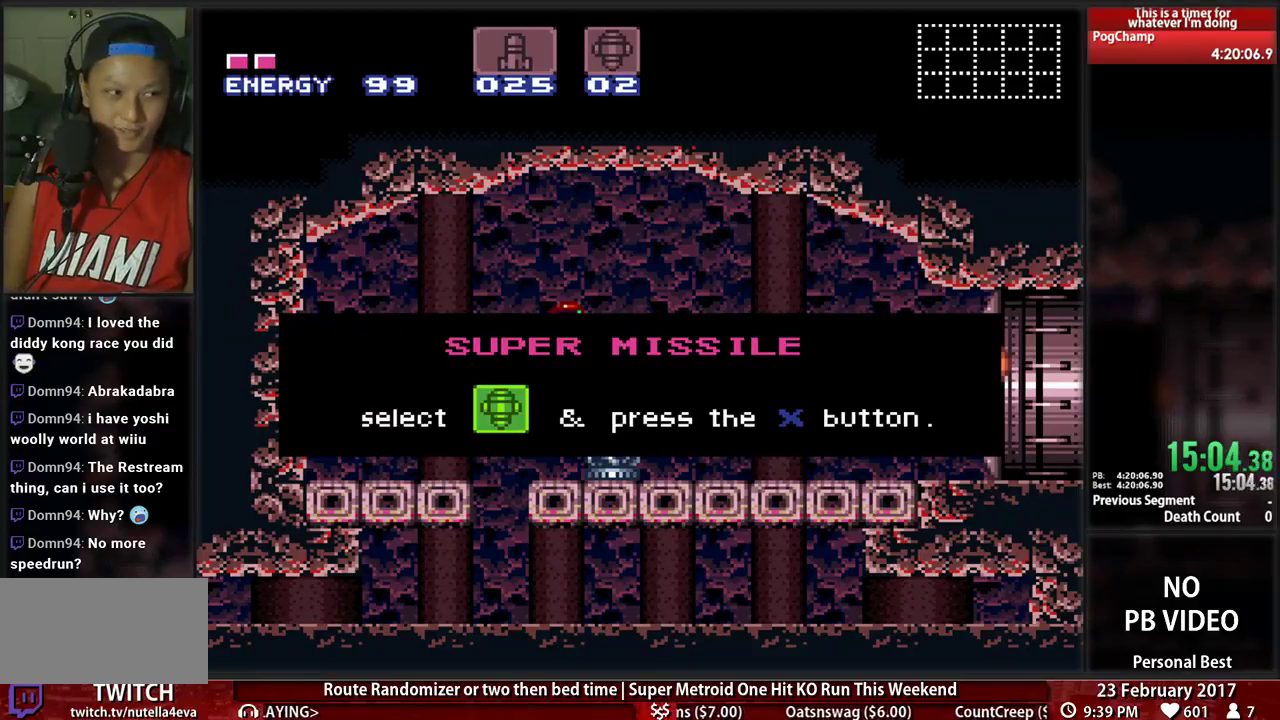
{"dt_ms": 500, "buttons": ["B", "DPAD_LEFT"], "events": []}
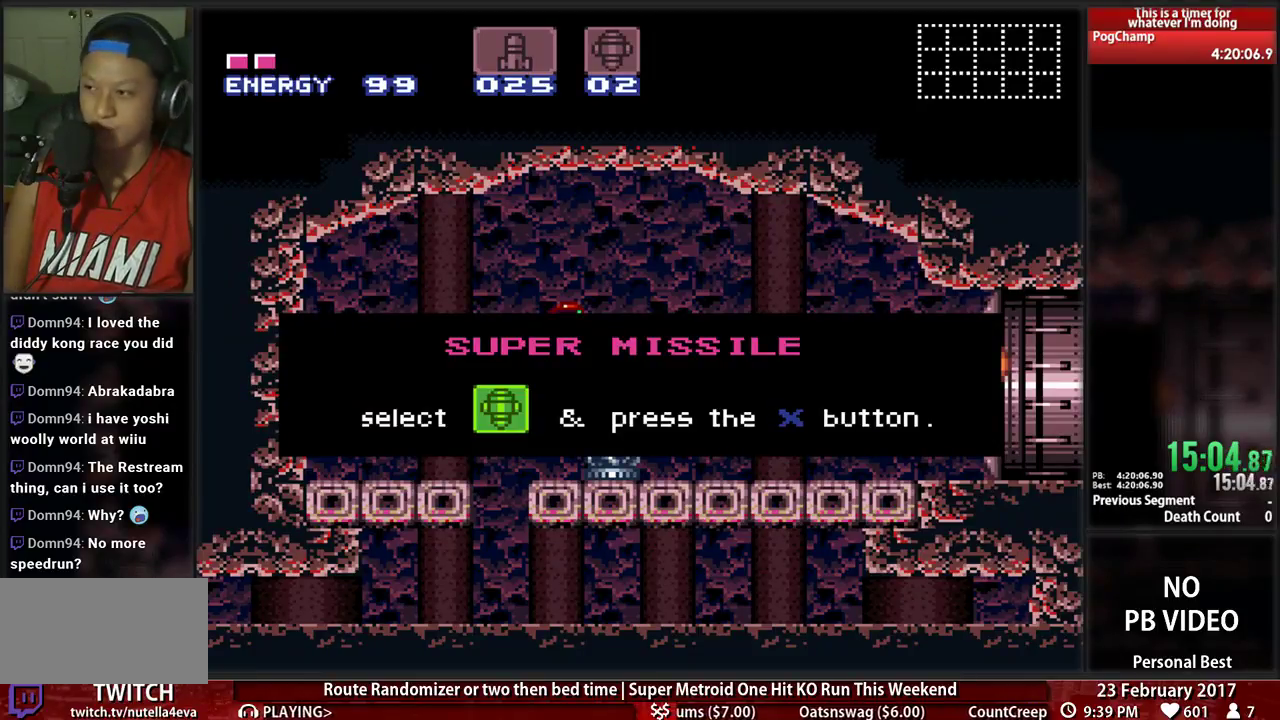
{"dt_ms": 500, "buttons": ["B", "DPAD_LEFT"], "events": []}
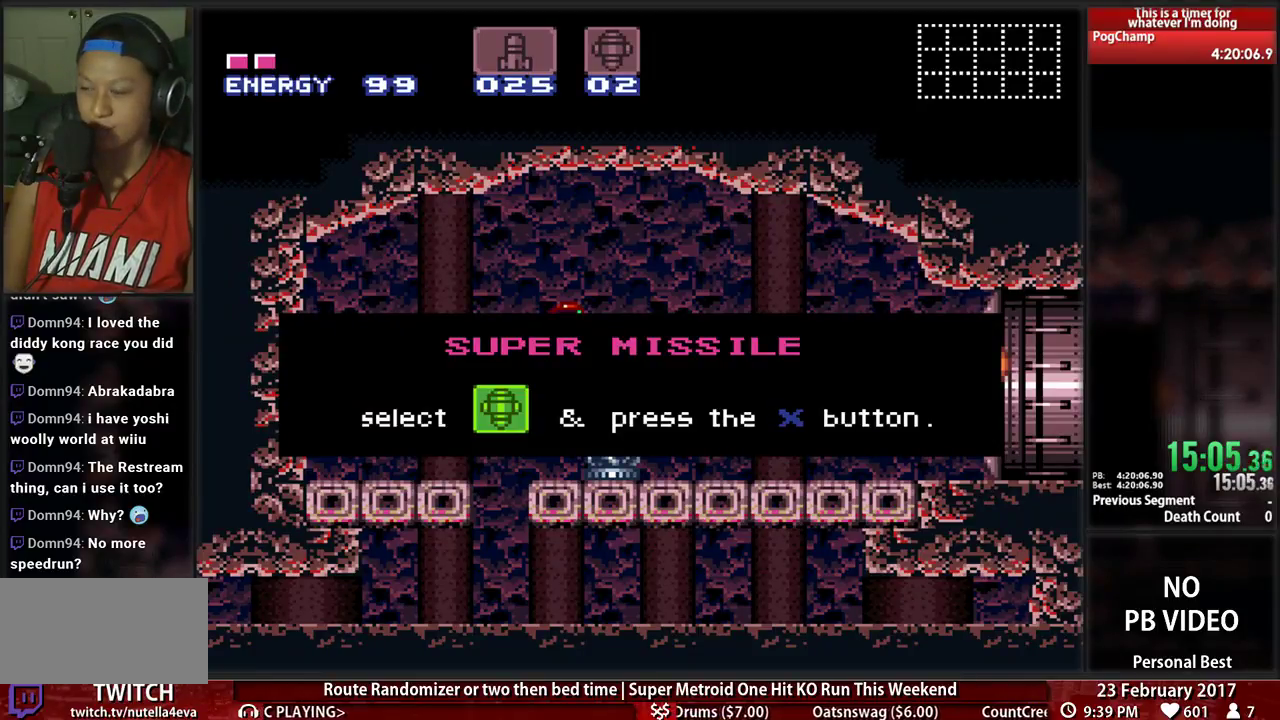
{"dt_ms": 500, "buttons": ["B", "DPAD_LEFT"], "events": []}
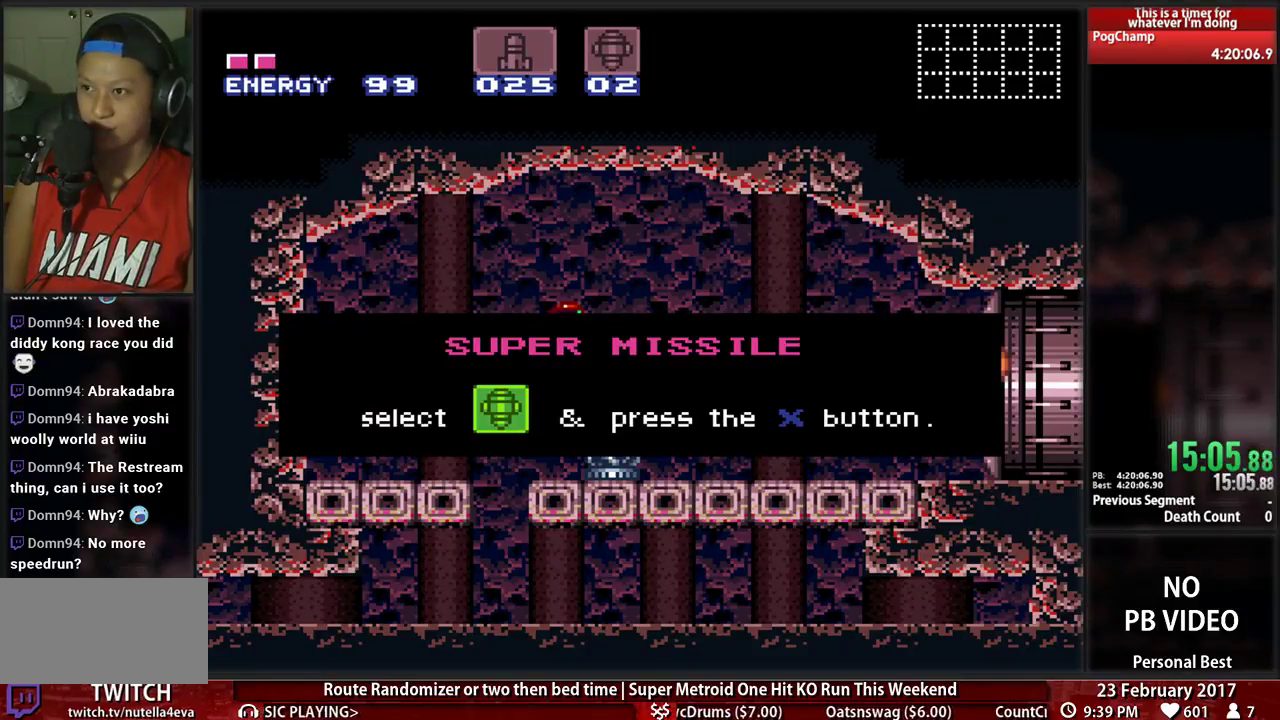
{"dt_ms": 500, "buttons": ["B", "DPAD_LEFT"], "events": []}
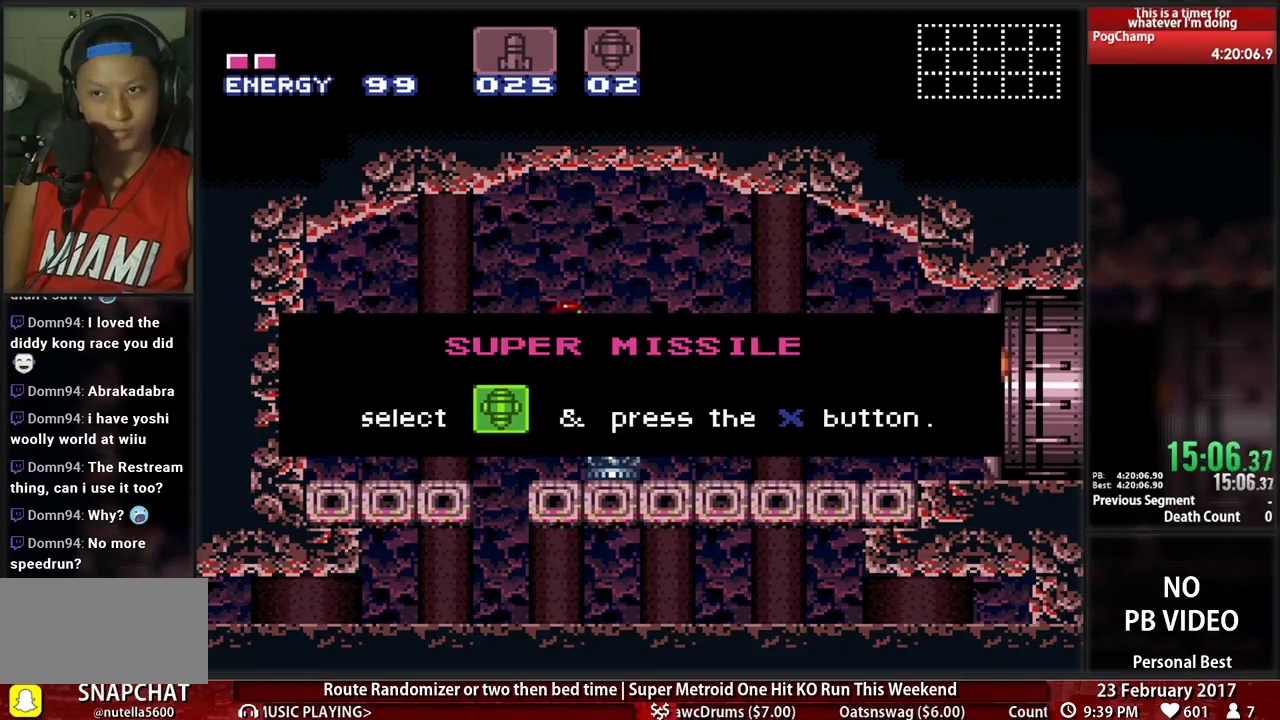
{"dt_ms": 500, "buttons": ["B", "DPAD_LEFT"], "events": []}
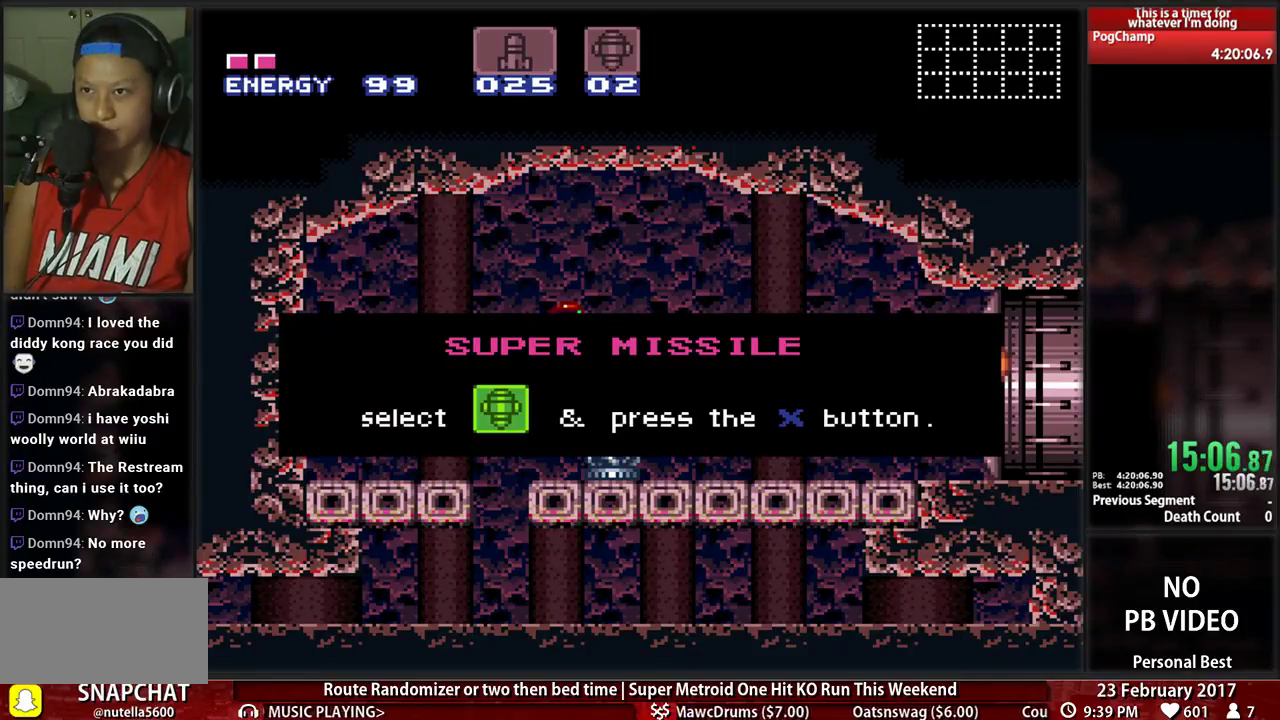
{"dt_ms": 500, "buttons": ["B", "DPAD_LEFT"], "events": []}
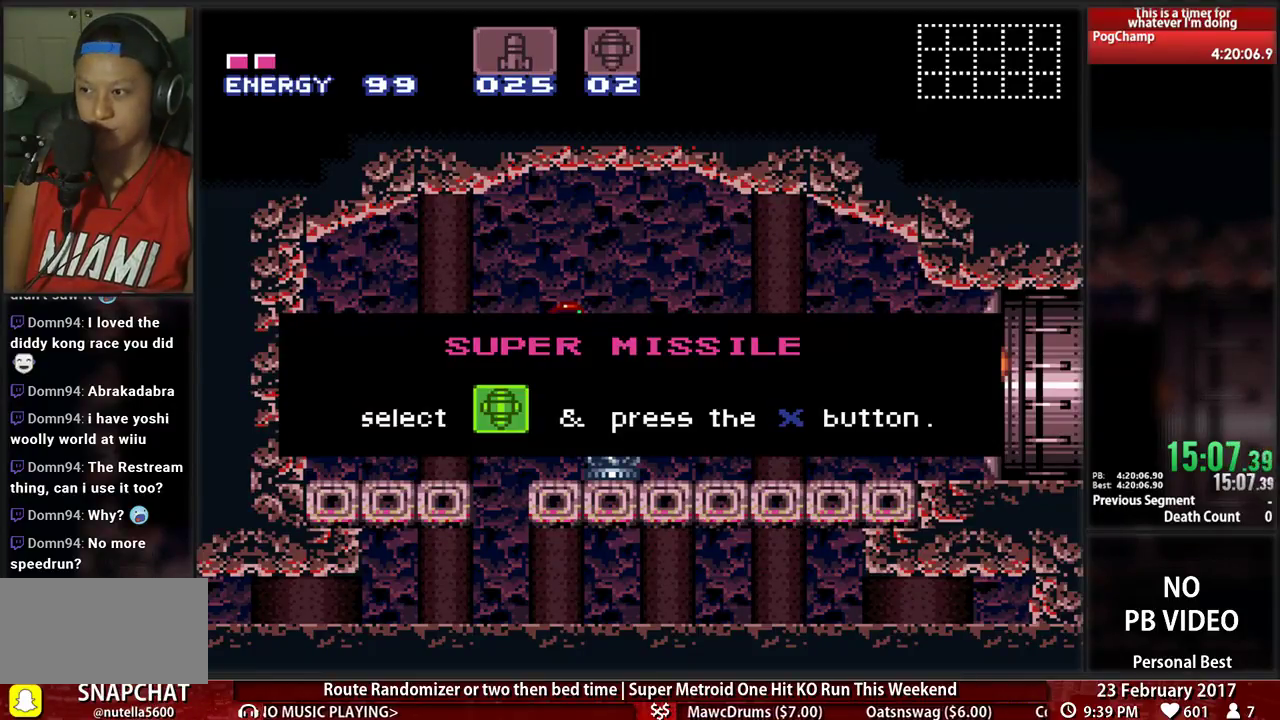
{"dt_ms": 500, "buttons": ["B", "DPAD_LEFT"], "events": []}
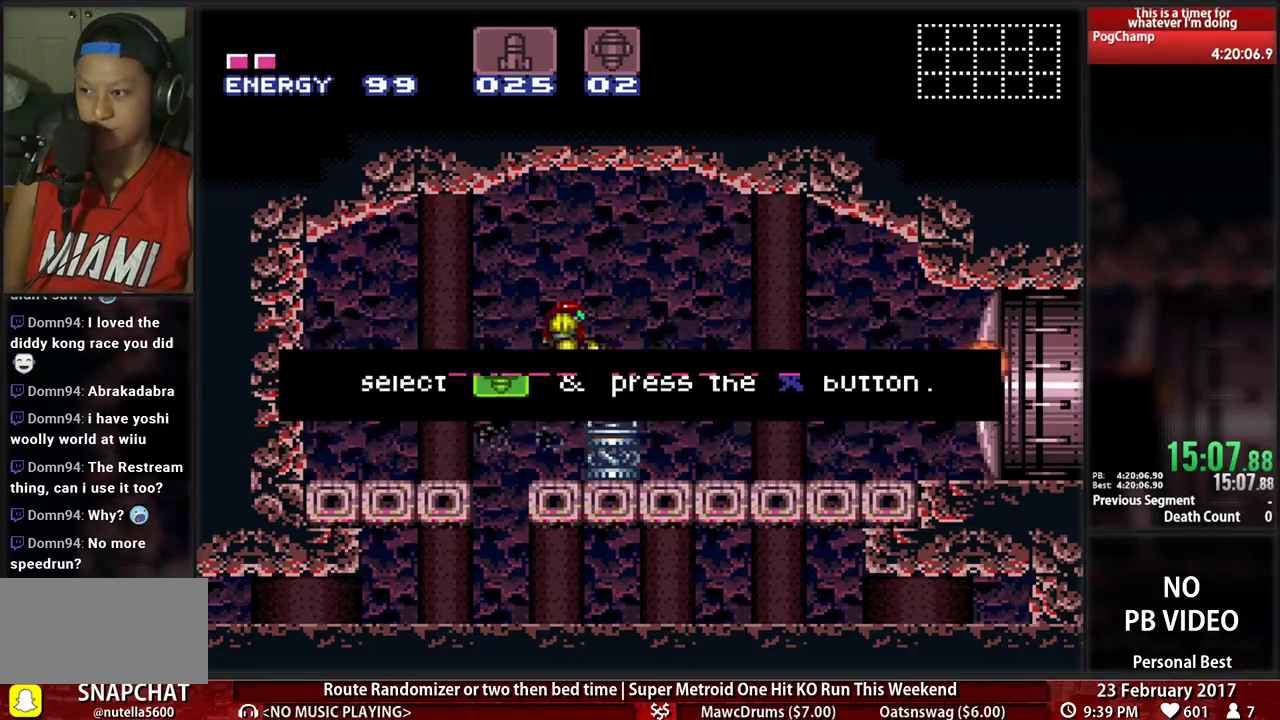
{"dt_ms": 500, "buttons": ["A", "DPAD_LEFT"], "events": [[328, "A", "down"], [362, "B", "up"]]}
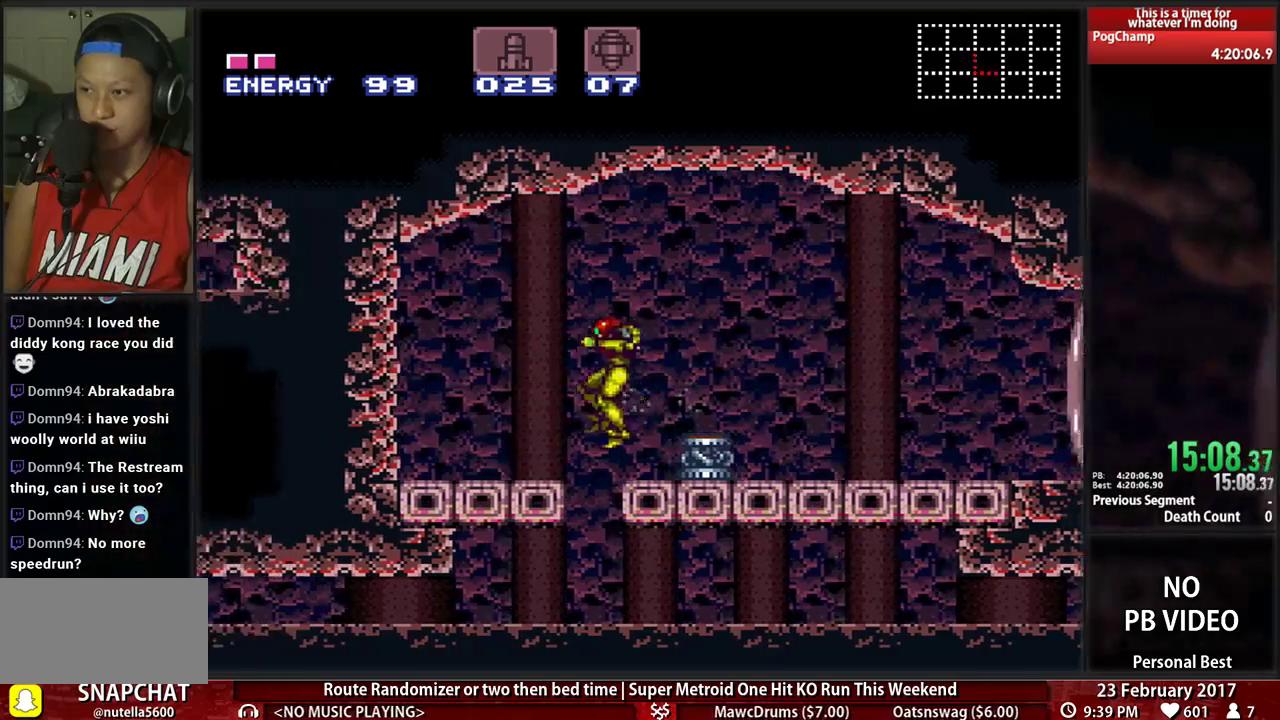
{"dt_ms": 1000, "buttons": ["DPAD_LEFT"]}
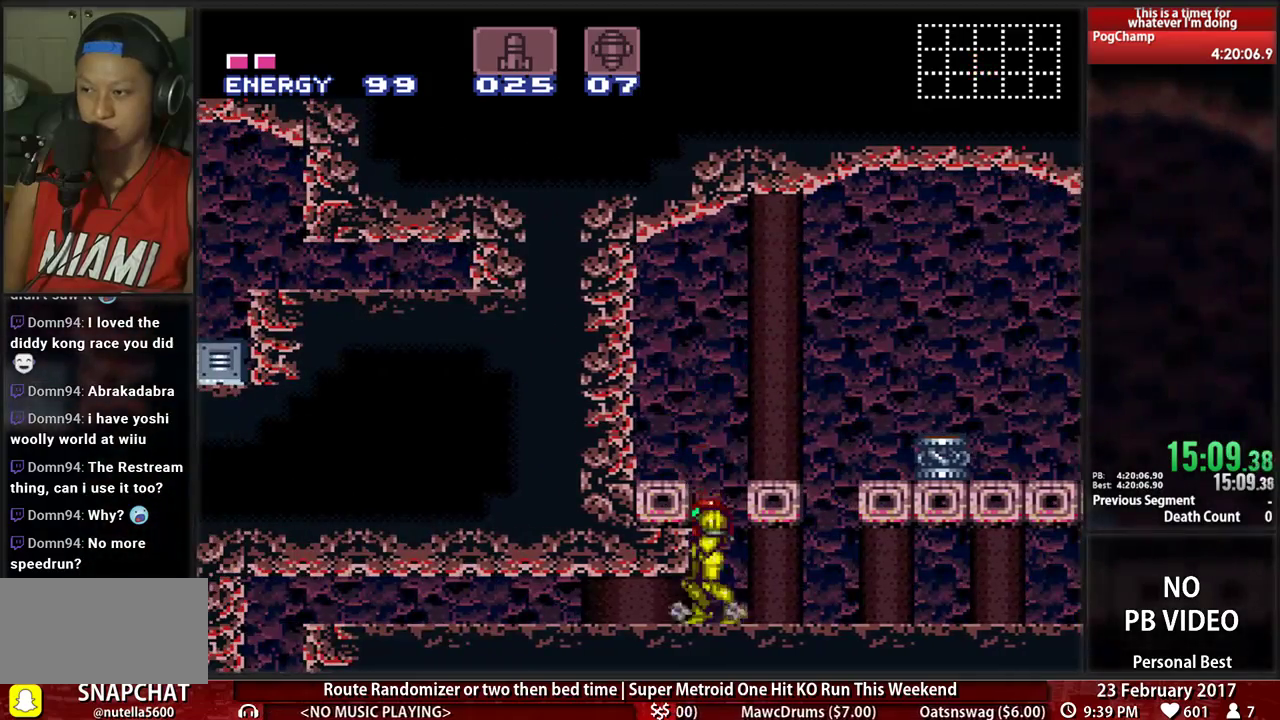
{"dt_ms": 500, "buttons": ["DPAD_LEFT"]}
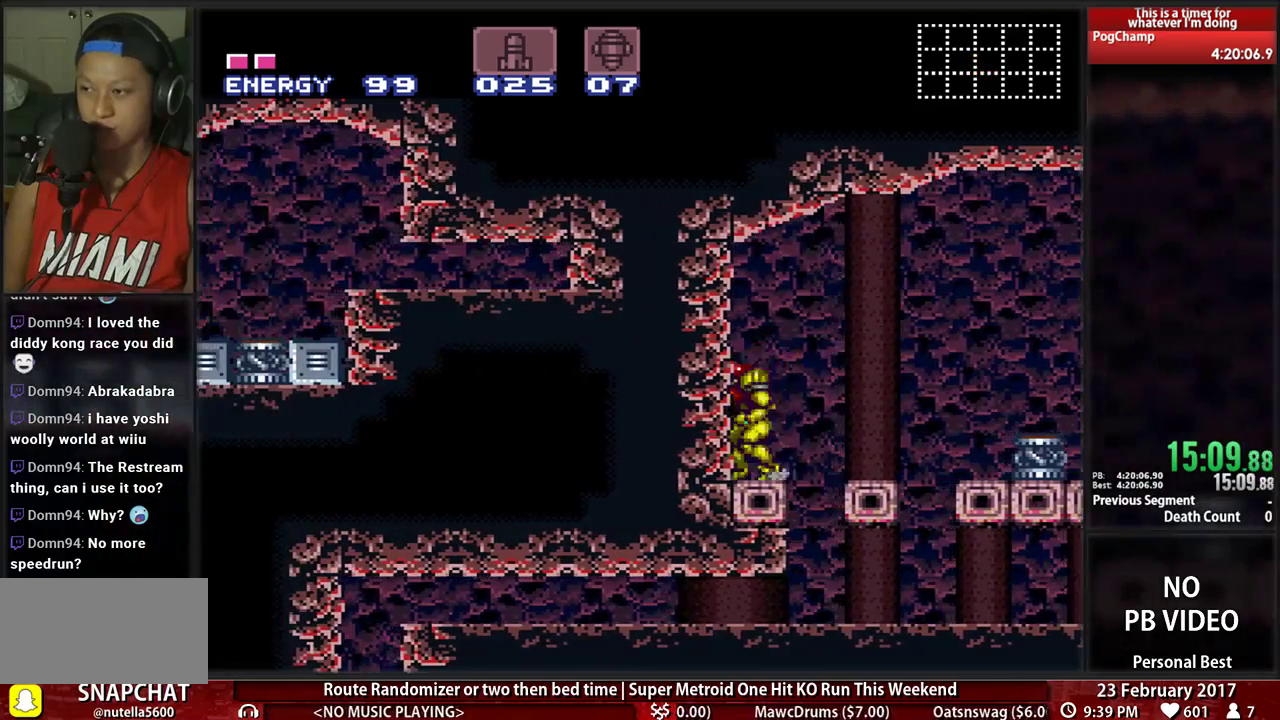
{"dt_ms": 500, "buttons": ["B", "DPAD_LEFT"], "events": [[34, "DPAD_LEFT", "up"], [103, "A", "down"], [103, "DPAD_DOWN", "down"], [207, "DPAD_DOWN", "up"], [259, "DPAD_DOWN", "down"], [293, "DPAD_LEFT", "down"], [328, "A", "up"], [362, "DPAD_DOWN", "up"], [431, "B", "down"]]}
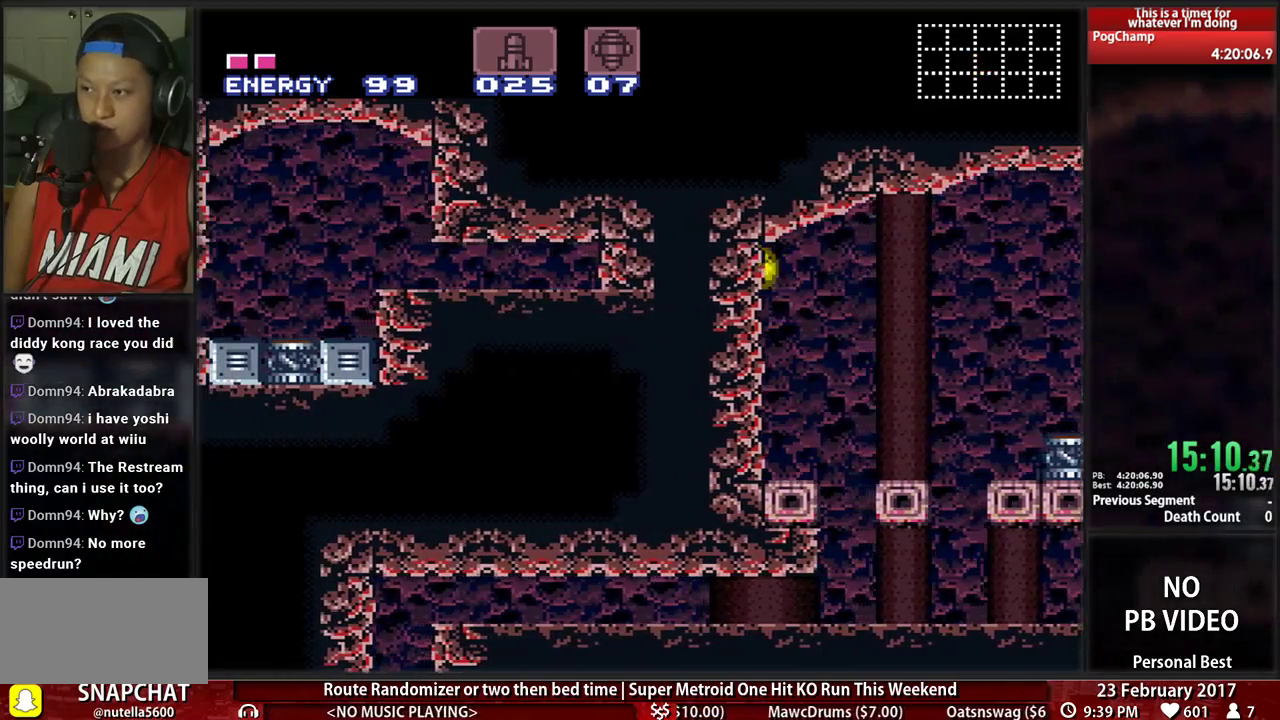
{"dt_ms": 500, "buttons": ["B", "DPAD_LEFT"]}
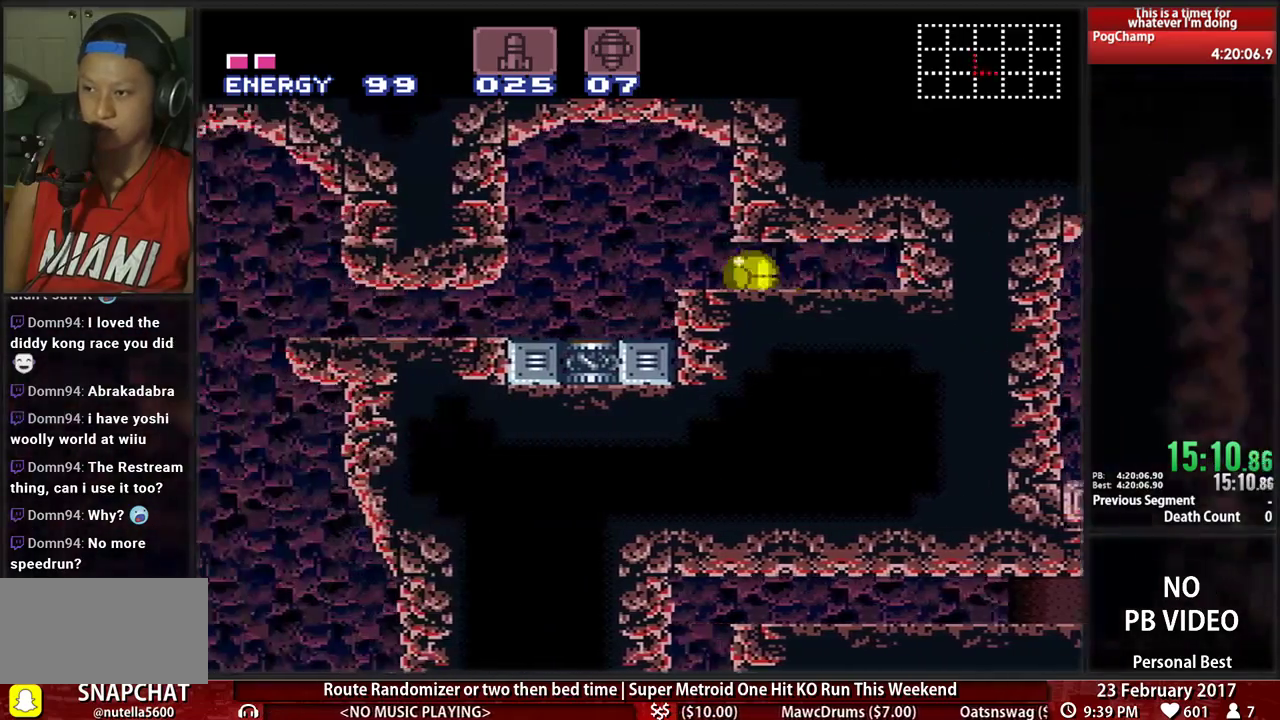
{"dt_ms": 500, "buttons": ["B", "DPAD_LEFT"], "events": [[379, "Y", "down"], [483, "Y", "up"]]}